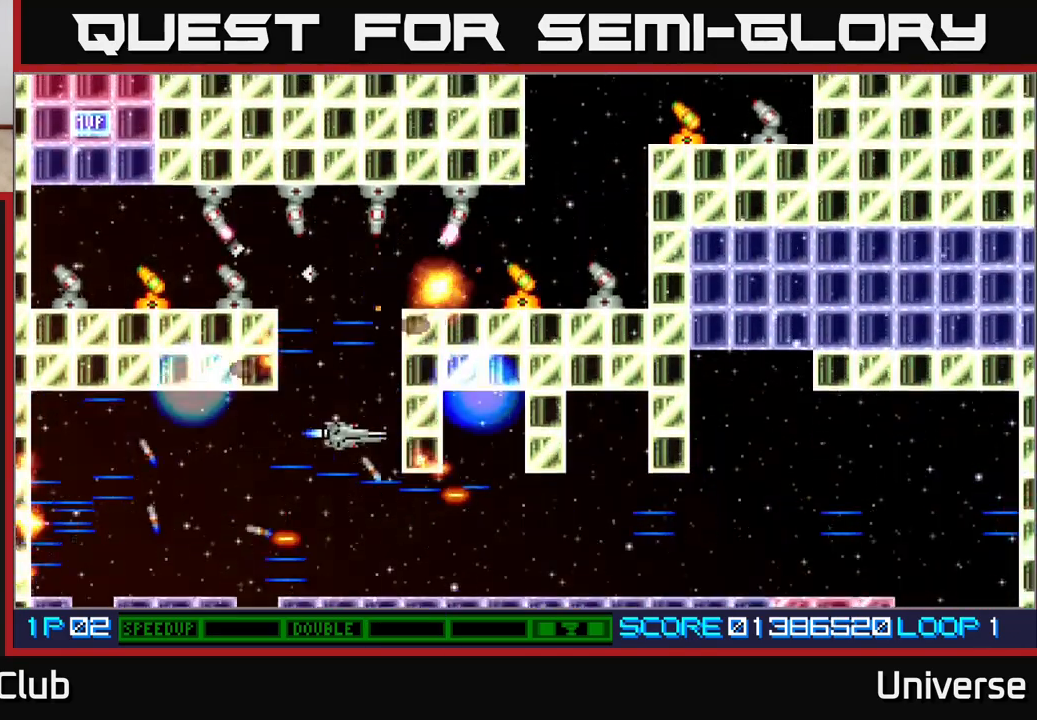
Gameplay with a controller (Xbox layout); each line is a JSON object with the inputs held at the frame after it. "events" lists button and stick changes between this image and that frame as [ms after this image, input, new state], when the widget could be followed in between. Not read: left_stick right_stick.
{"buttons": ["A", "DPAD_DOWN", "DPAD_LEFT"]}
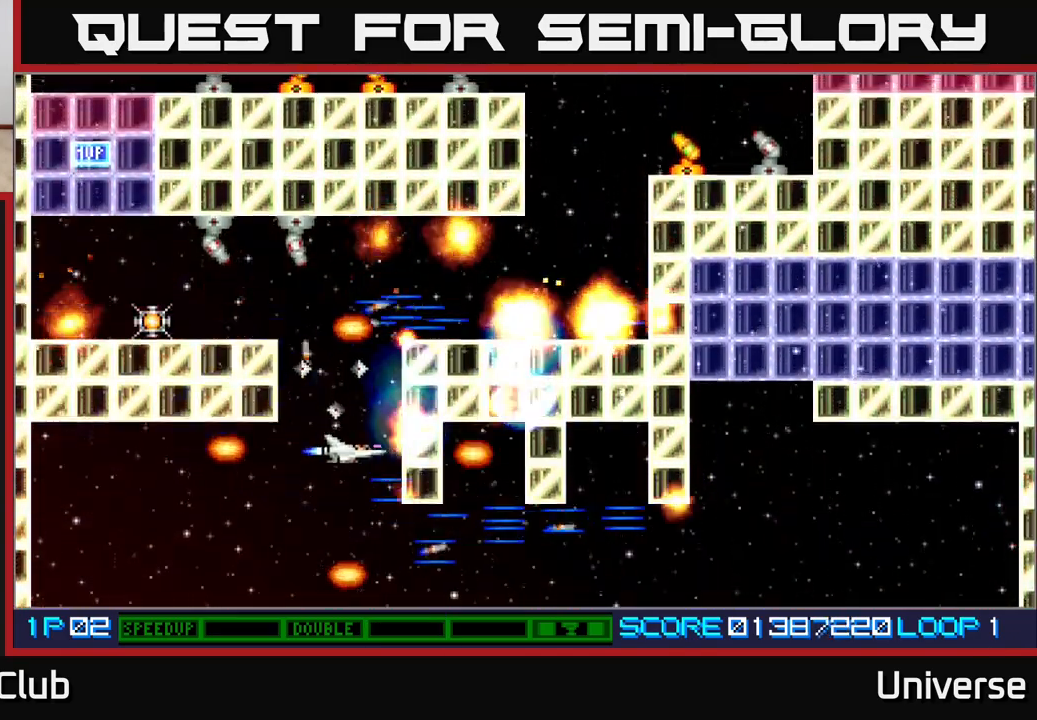
{"buttons": ["A"], "events": [[233, "DPAD_DOWN", "up"], [300, "DPAD_LEFT", "up"]]}
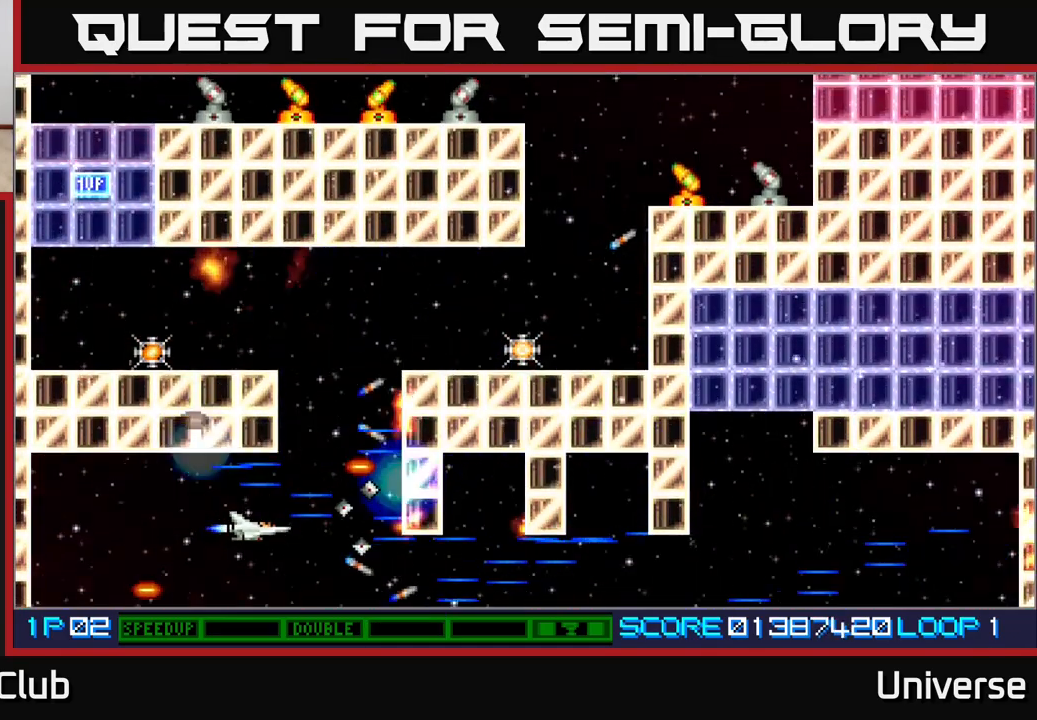
{"buttons": ["A", "DPAD_UP", "DPAD_LEFT"], "events": [[117, "DPAD_RIGHT", "down"], [217, "DPAD_UP", "down"], [283, "R1", "down"], [400, "DPAD_RIGHT", "up"], [500, "DPAD_LEFT", "down"], [500, "R1", "up"]]}
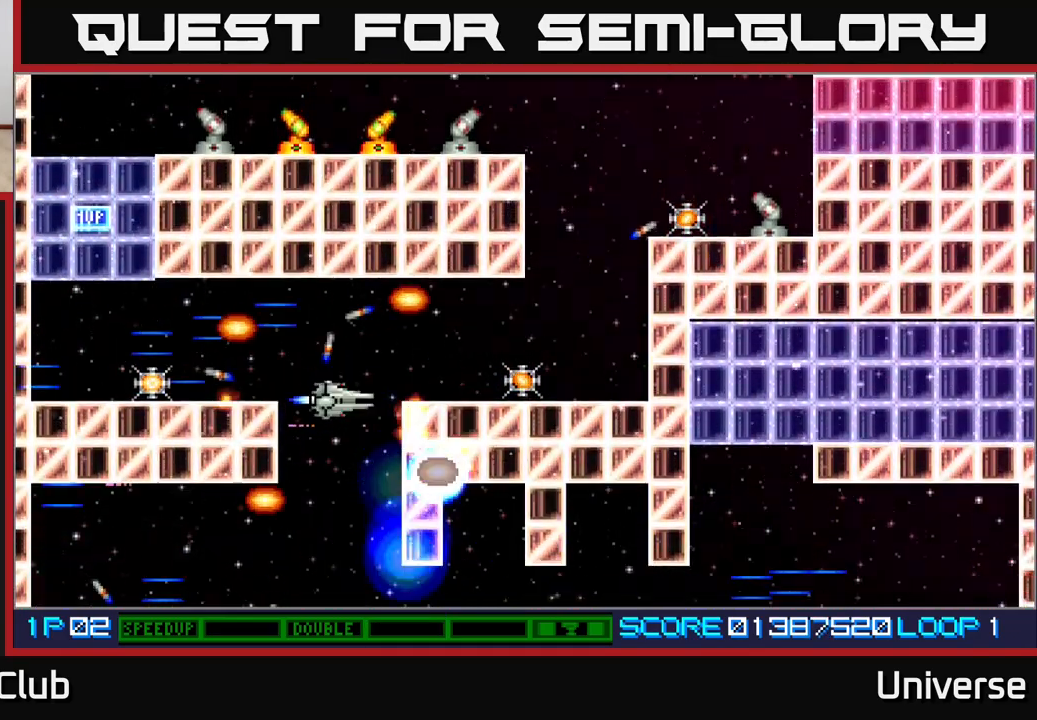
{"buttons": ["A", "R1", "DPAD_DOWN"], "events": [[217, "DPAD_UP", "up"], [433, "DPAD_DOWN", "down"], [483, "DPAD_LEFT", "up"], [500, "R1", "down"]]}
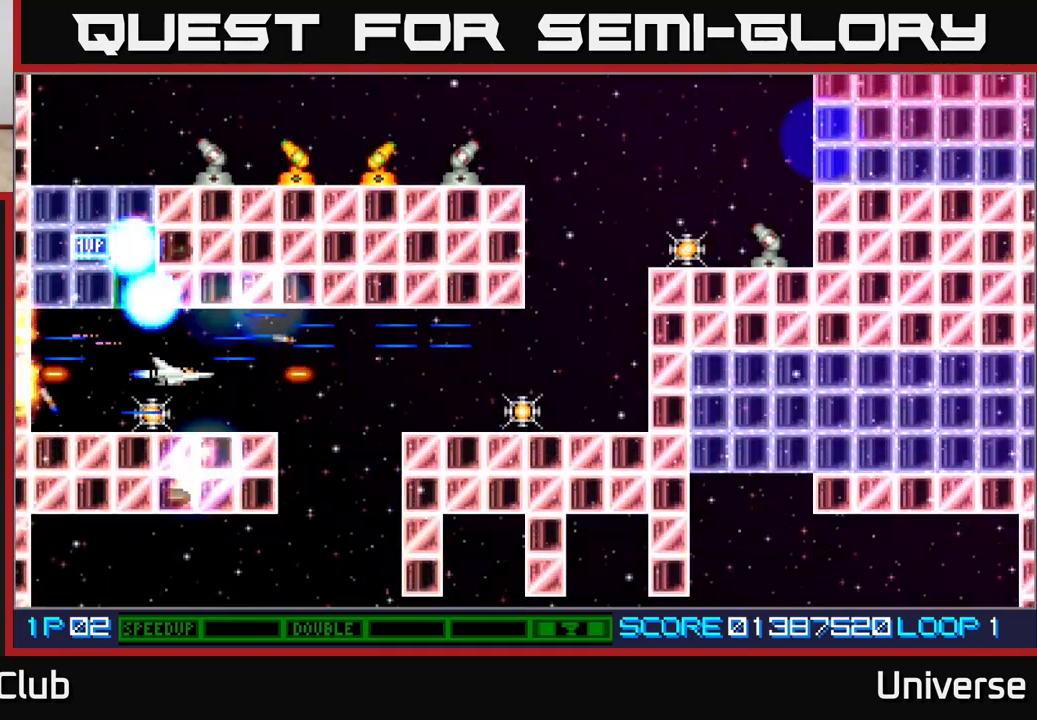
{"buttons": ["A"], "events": [[83, "DPAD_LEFT", "down"], [100, "DPAD_DOWN", "up"], [200, "DPAD_LEFT", "up"], [500, "R1", "up"]]}
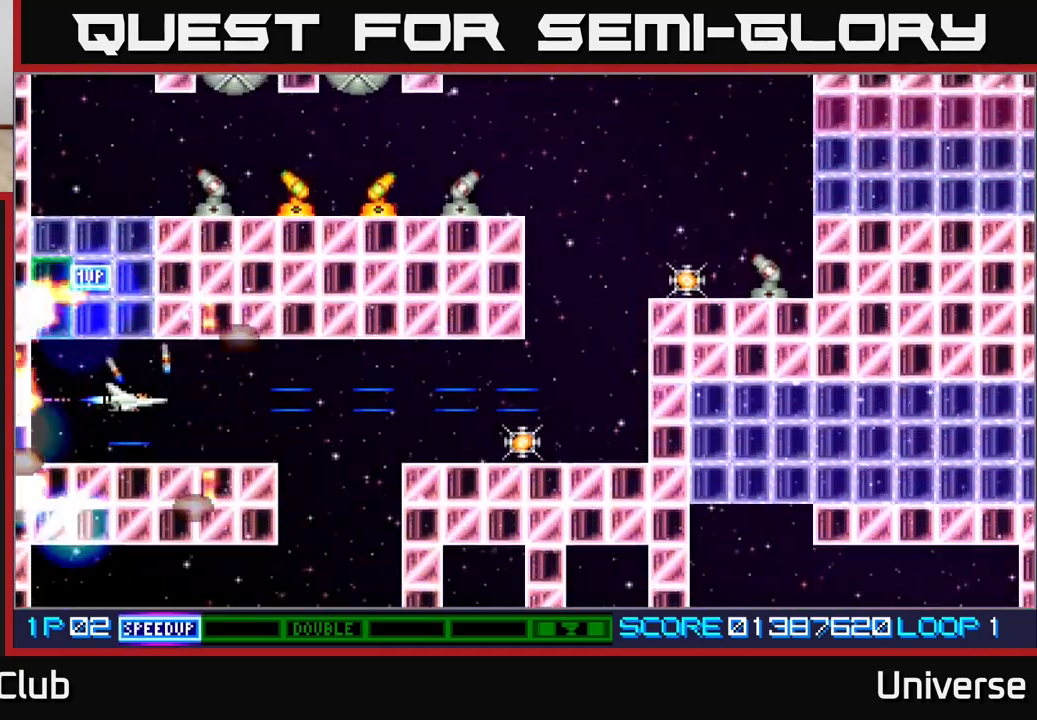
{"buttons": ["A"], "events": [[400, "DPAD_DOWN", "down"], [450, "DPAD_DOWN", "up"]]}
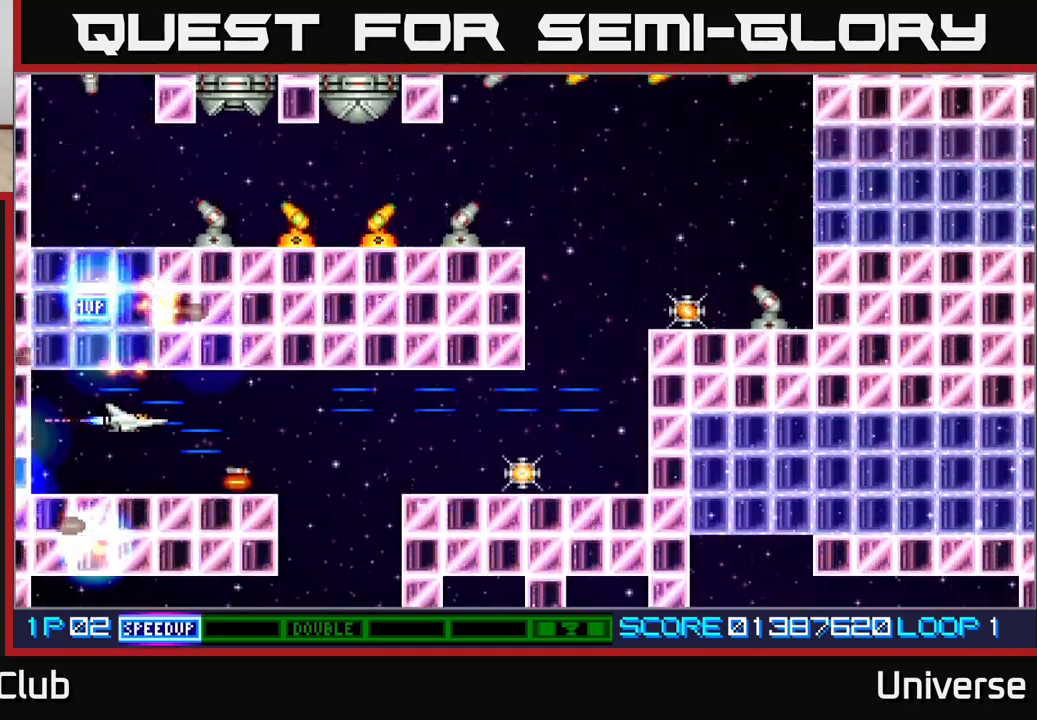
{"buttons": ["A"], "events": [[217, "DPAD_DOWN", "down"], [300, "DPAD_DOWN", "up"]]}